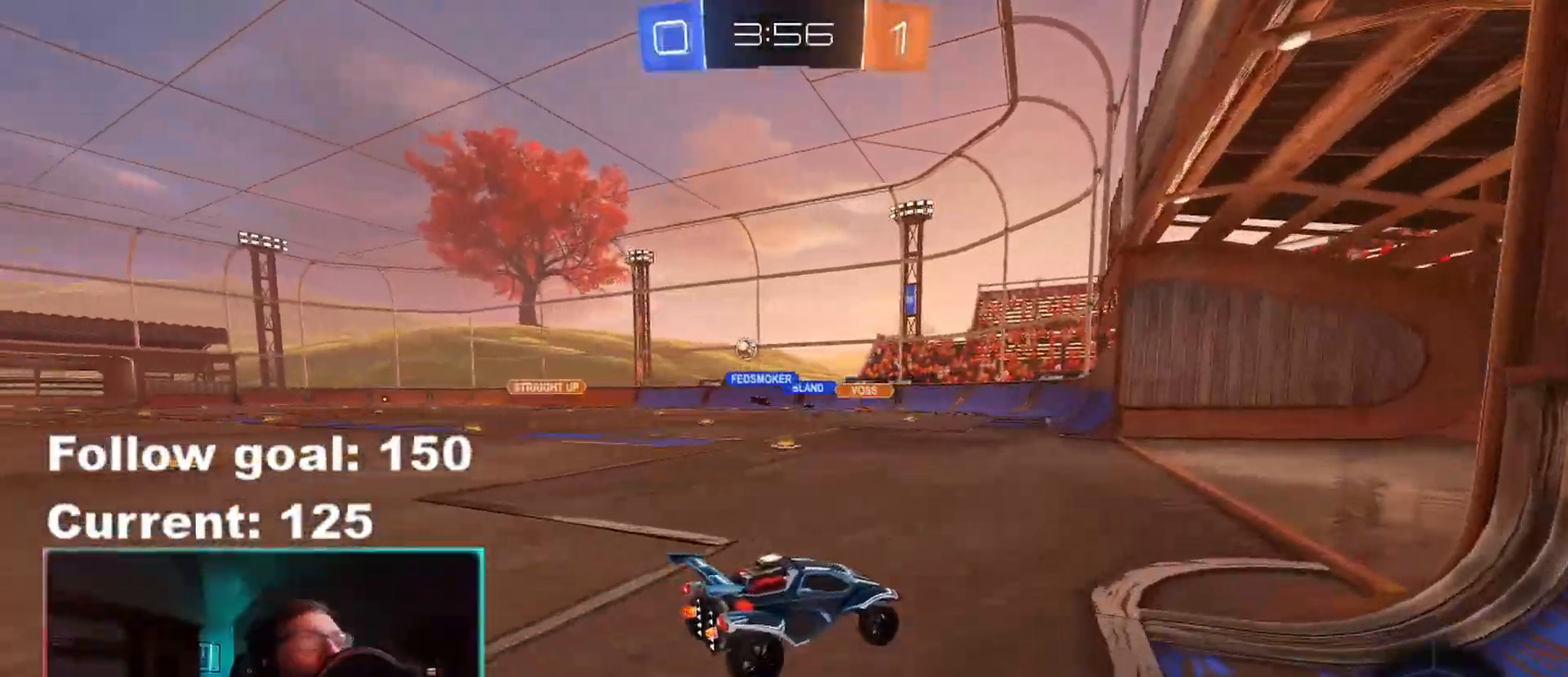
Gameplay with a controller (Xbox layout); each line is a JSON object with the inputs held at the frame after it. "events" lists button and stick changes between this image and that frame as [ms after this image, input, new state], when the widget could be followed in between.
{"buttons": ["L1", "R2"], "left_stick": "left", "right_stick": "center", "events": [[217, "R2", "down"], [217, "left_stick", "left"], [433, "L1", "down"]]}
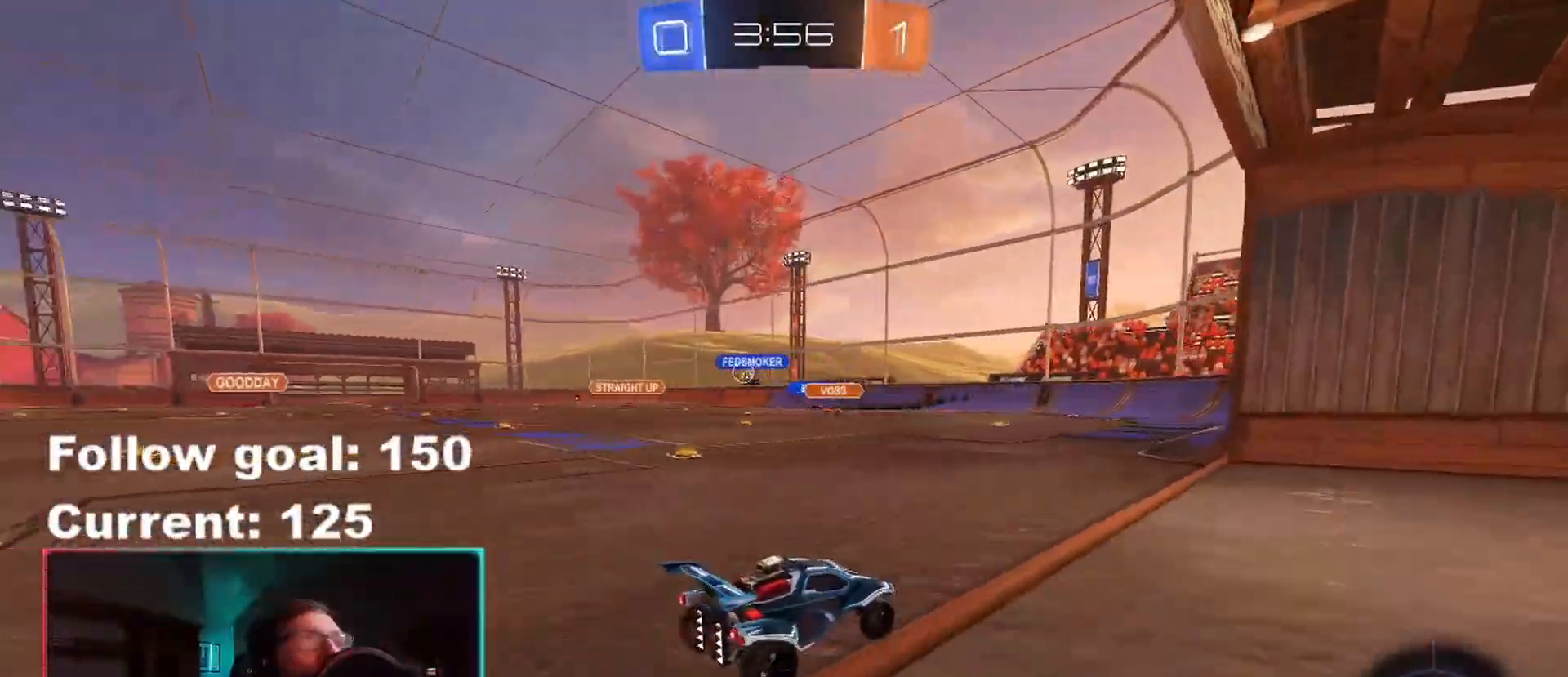
{"buttons": ["R2"], "left_stick": "down-left", "right_stick": "center", "events": [[33, "L1", "up"], [283, "left_stick", "down-left"], [350, "L1", "down"], [400, "L1", "up"]]}
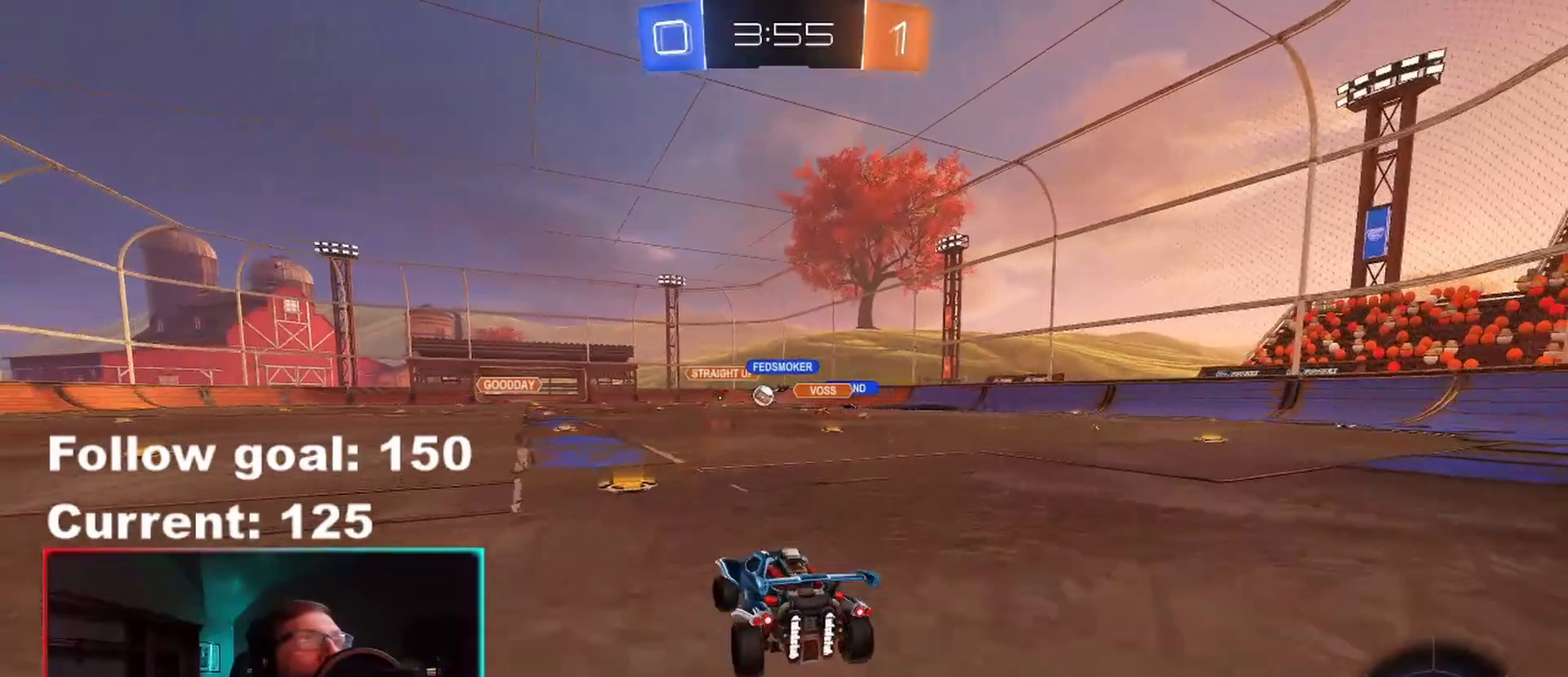
{"buttons": ["R2"], "left_stick": "down-right", "right_stick": "center", "events": [[100, "left_stick", "center"], [300, "left_stick", "right"], [400, "left_stick", "down-right"]]}
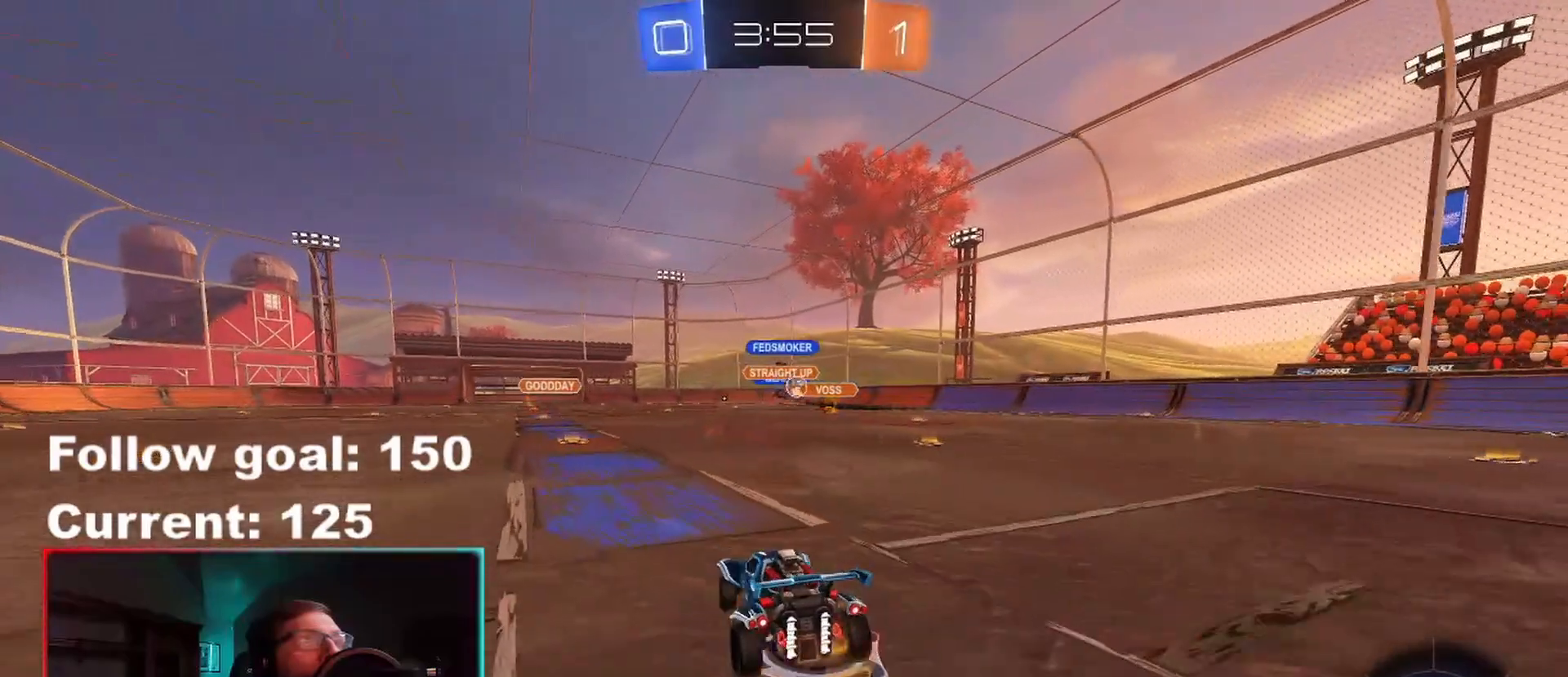
{"buttons": ["R2"], "left_stick": "left", "right_stick": "center", "events": [[283, "left_stick", "center"], [367, "left_stick", "left"]]}
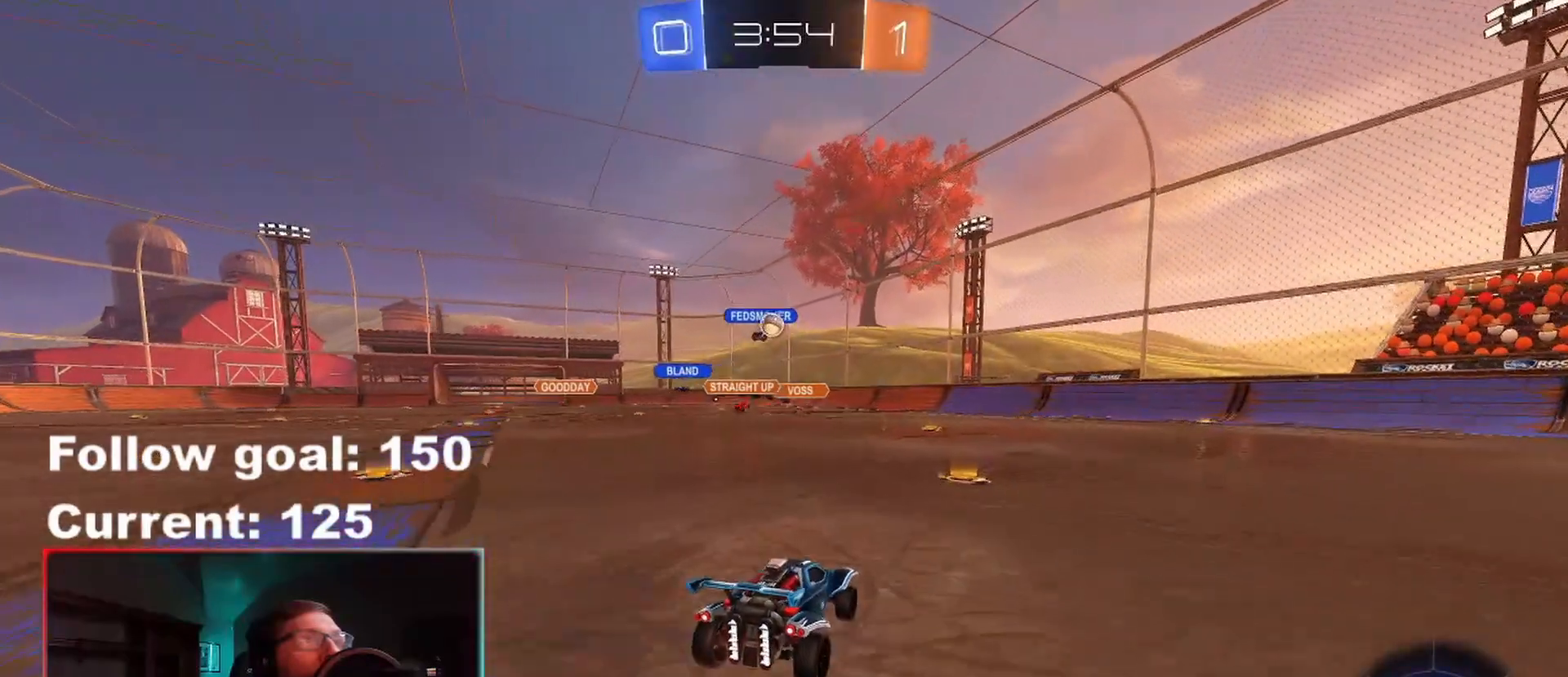
{"buttons": ["R2"], "left_stick": "center", "right_stick": "center", "events": [[33, "left_stick", "center"], [183, "left_stick", "left"], [467, "left_stick", "center"]]}
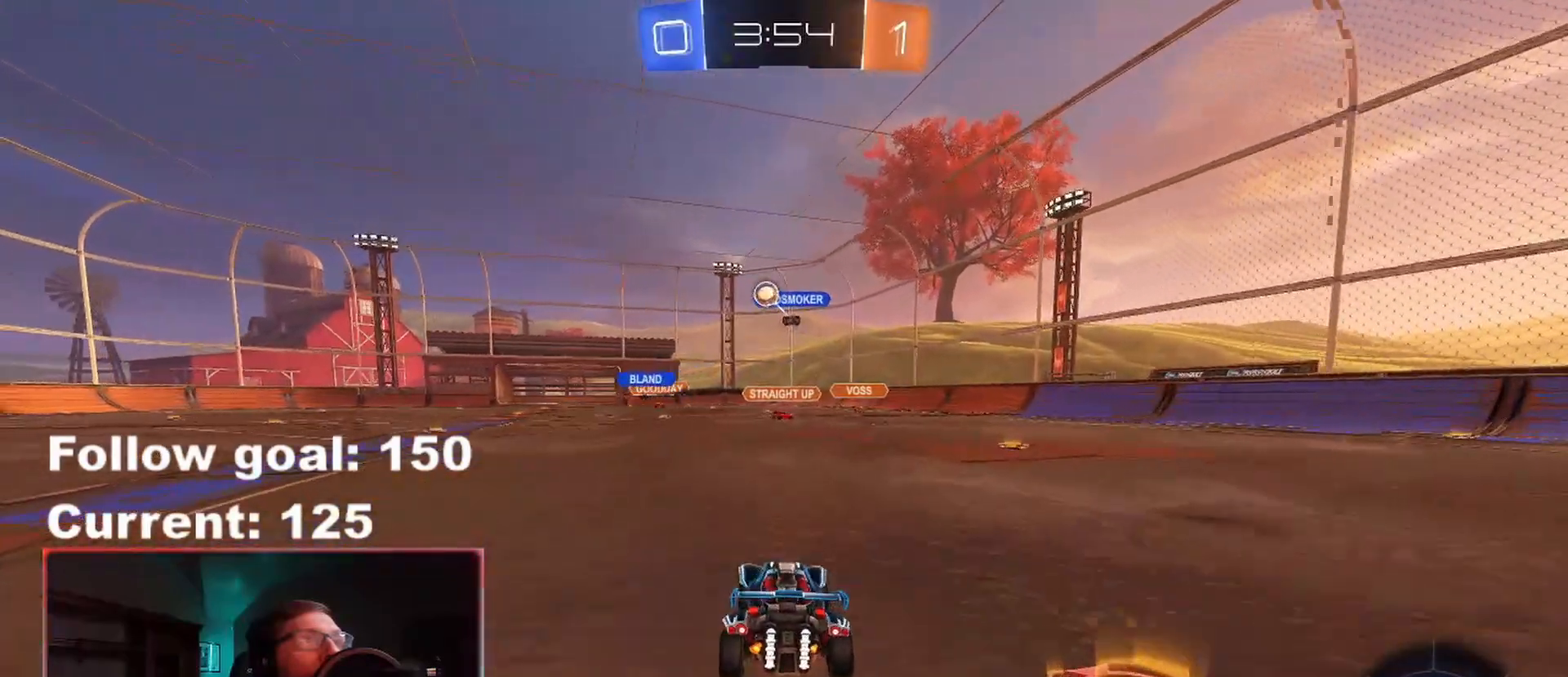
{"buttons": ["R2"], "left_stick": "center", "right_stick": "center", "events": []}
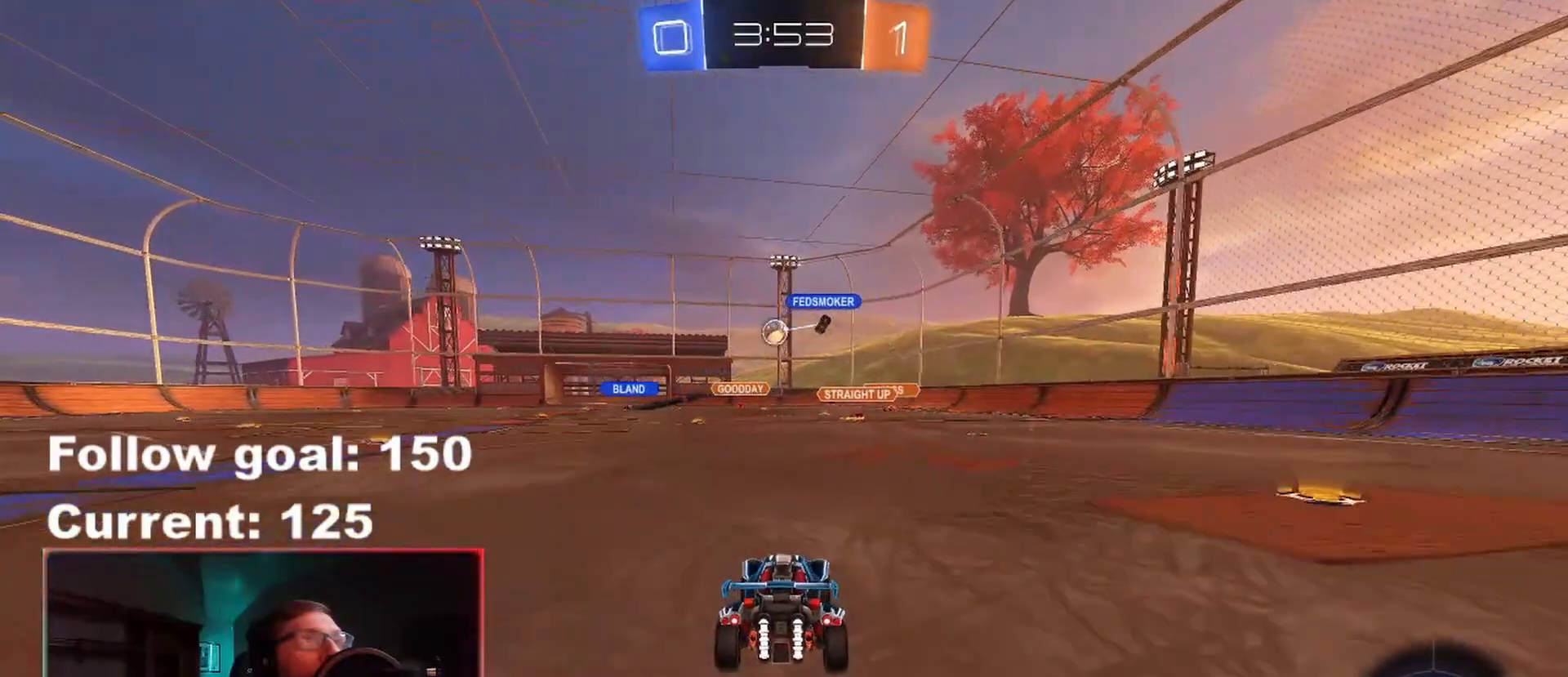
{"buttons": ["L1", "R2"], "left_stick": "down-right", "right_stick": "center", "events": [[317, "left_stick", "right"], [367, "left_stick", "down-right"], [483, "L1", "down"]]}
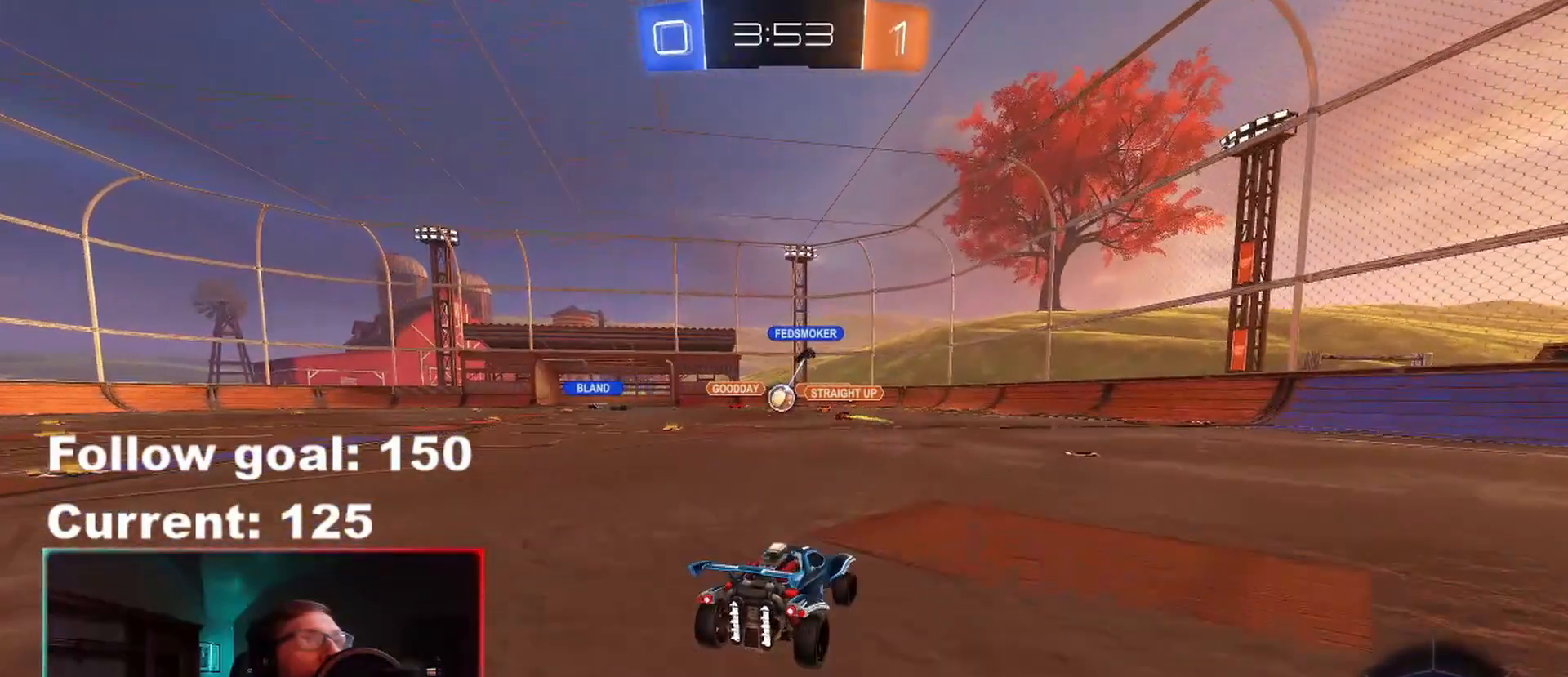
{"buttons": [], "left_stick": "down-right", "right_stick": "center", "events": [[83, "L1", "up"], [150, "left_stick", "left"], [267, "left_stick", "center"], [333, "left_stick", "right"], [350, "R2", "up"], [383, "left_stick", "down-right"]]}
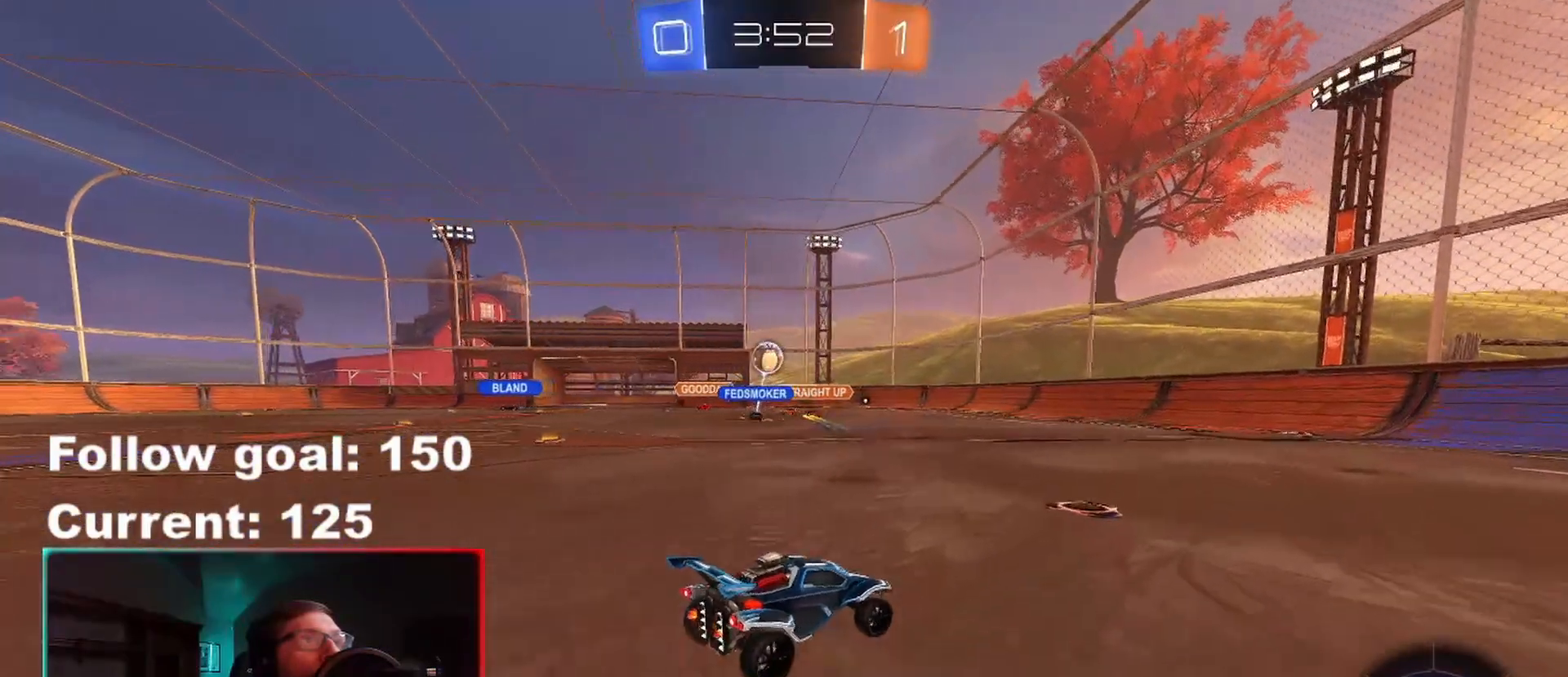
{"buttons": [], "left_stick": "left", "right_stick": "center", "events": [[167, "R2", "down"], [200, "left_stick", "center"], [250, "left_stick", "left"], [350, "L1", "down"], [400, "R2", "up"], [483, "L1", "up"]]}
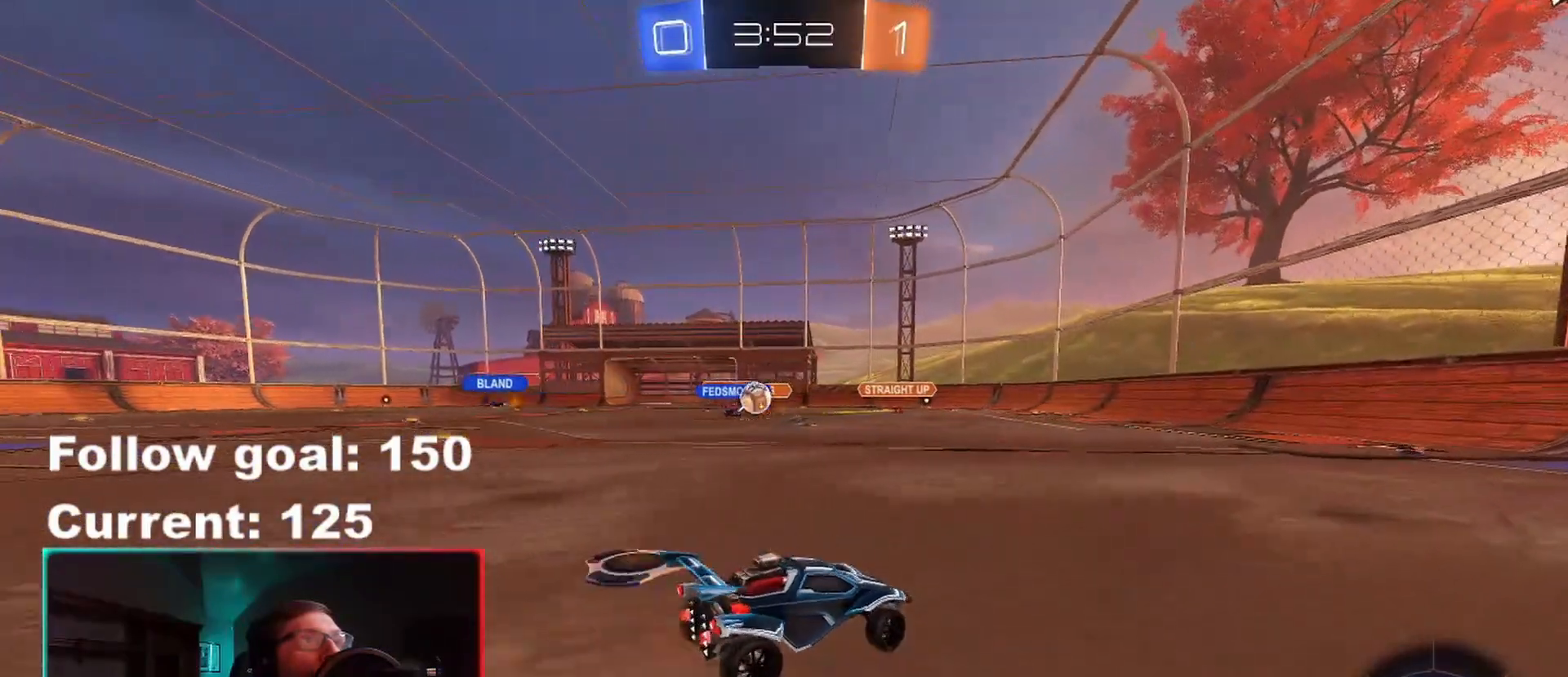
{"buttons": ["B", "R2"], "left_stick": "center", "right_stick": "center", "events": [[33, "R2", "down"], [400, "B", "down"], [500, "left_stick", "center"]]}
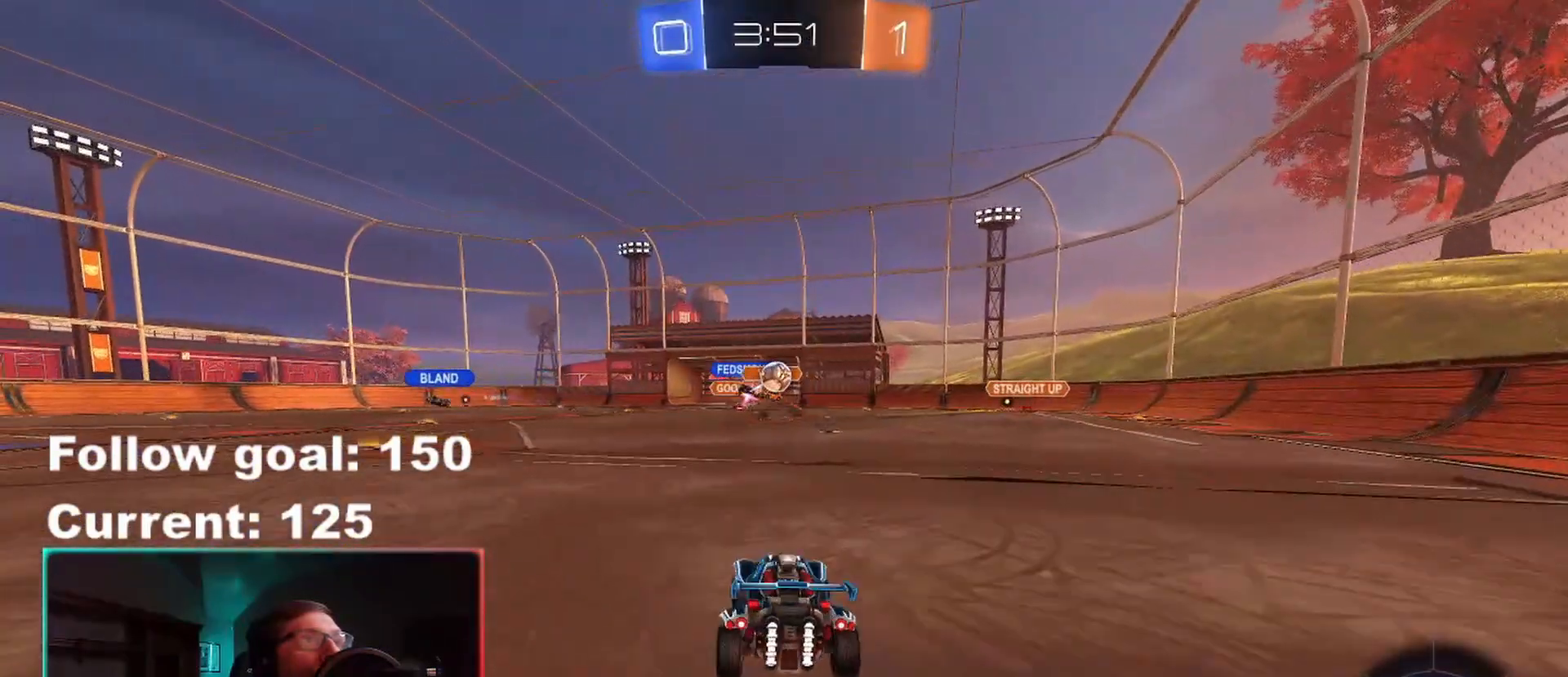
{"buttons": ["R2"], "left_stick": "center", "right_stick": "center", "events": [[17, "B", "up"], [150, "left_stick", "right"], [483, "left_stick", "center"]]}
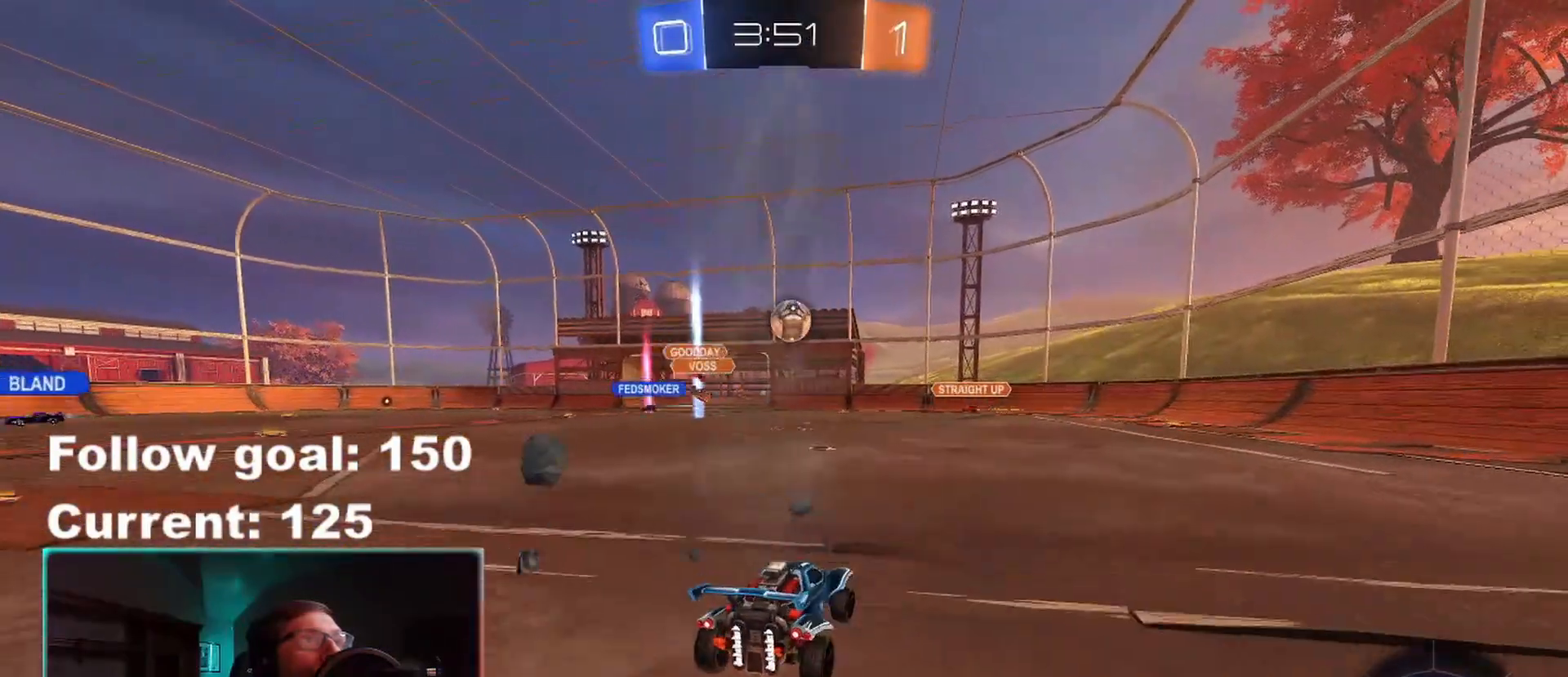
{"buttons": ["R2"], "left_stick": "right", "right_stick": "center", "events": [[33, "left_stick", "left"], [167, "left_stick", "center"], [267, "left_stick", "left"], [317, "left_stick", "center"], [417, "left_stick", "right"]]}
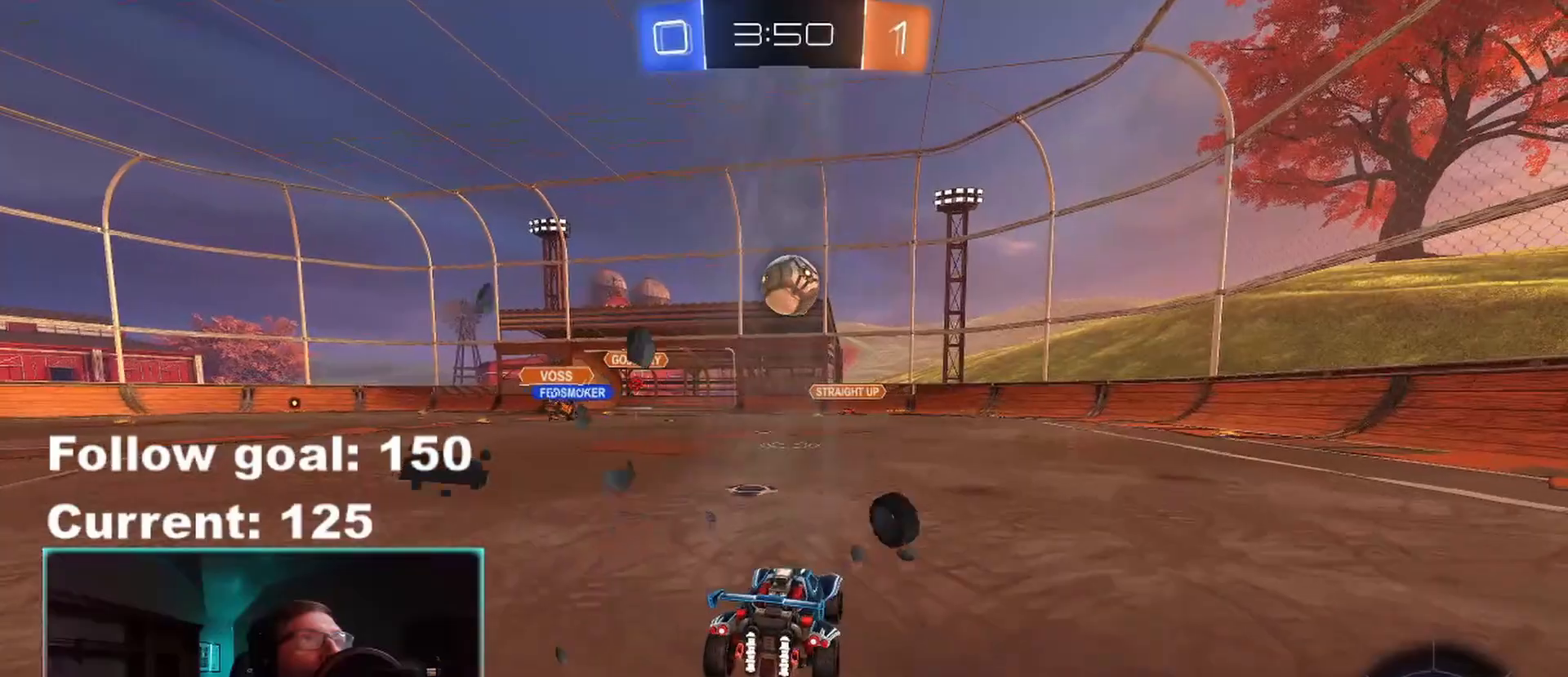
{"buttons": ["R1", "R2"], "left_stick": "left", "right_stick": "center", "events": [[67, "left_stick", "center"], [117, "R1", "down"], [433, "left_stick", "left"]]}
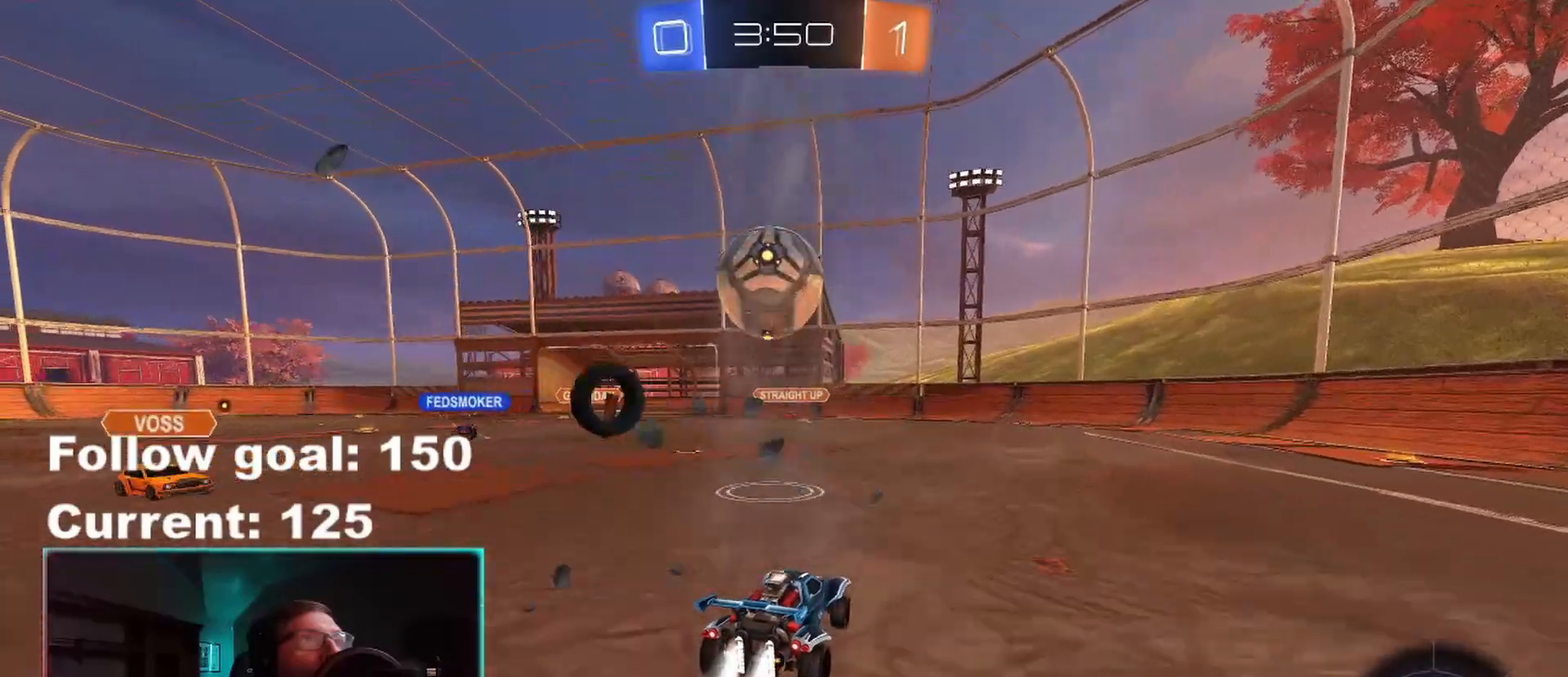
{"buttons": ["L2"], "left_stick": "down-right", "right_stick": "center", "events": [[50, "R1", "up"], [117, "left_stick", "center"], [183, "R2", "up"], [200, "Y", "down"], [200, "left_stick", "left"], [250, "L2", "down"], [267, "left_stick", "down-left"], [300, "Y", "up"], [483, "left_stick", "down-right"]]}
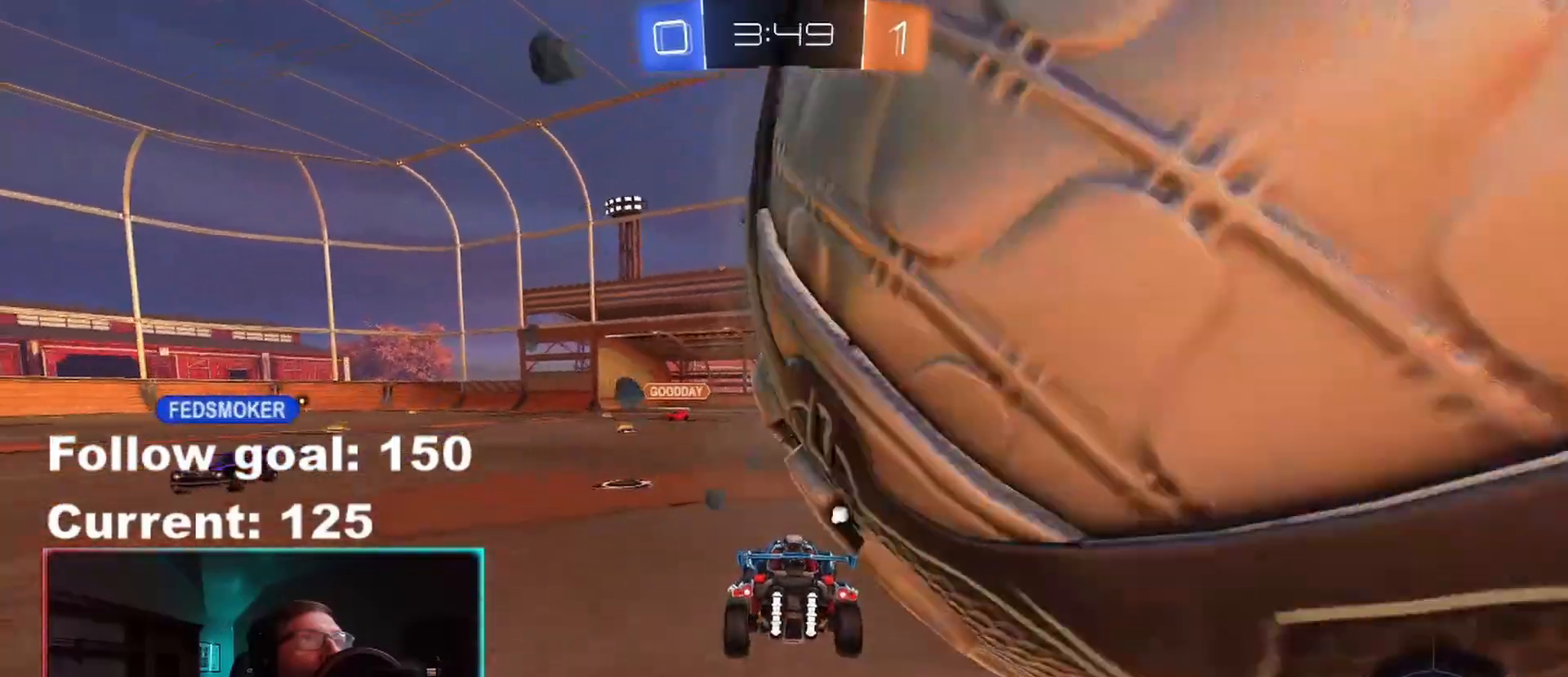
{"buttons": ["R1", "R2"], "left_stick": "left", "right_stick": "center", "events": [[350, "R2", "down"], [350, "left_stick", "center"], [417, "L2", "up"], [450, "left_stick", "left"], [483, "R1", "down"]]}
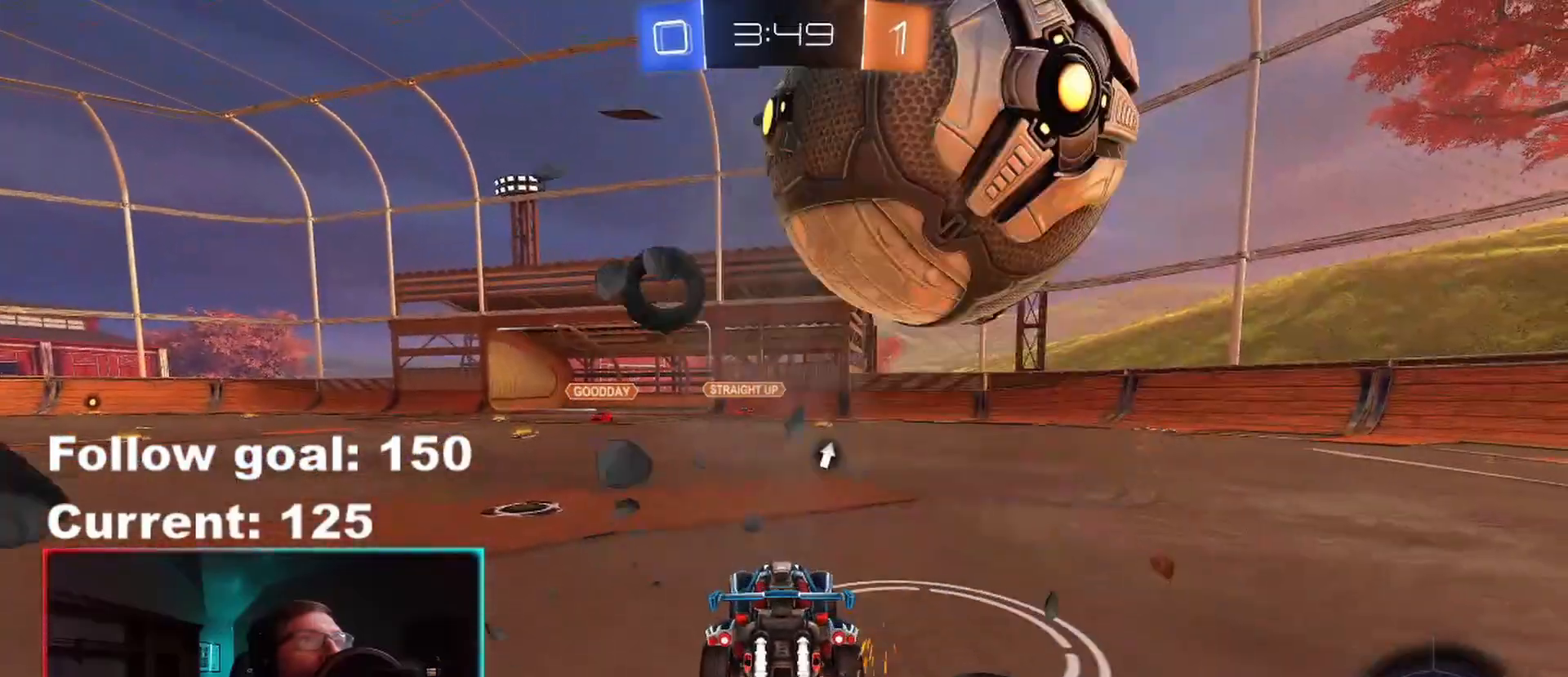
{"buttons": ["R2"], "left_stick": "center", "right_stick": "center", "events": [[83, "left_stick", "center"], [283, "left_stick", "left"], [300, "R1", "up"], [483, "left_stick", "center"]]}
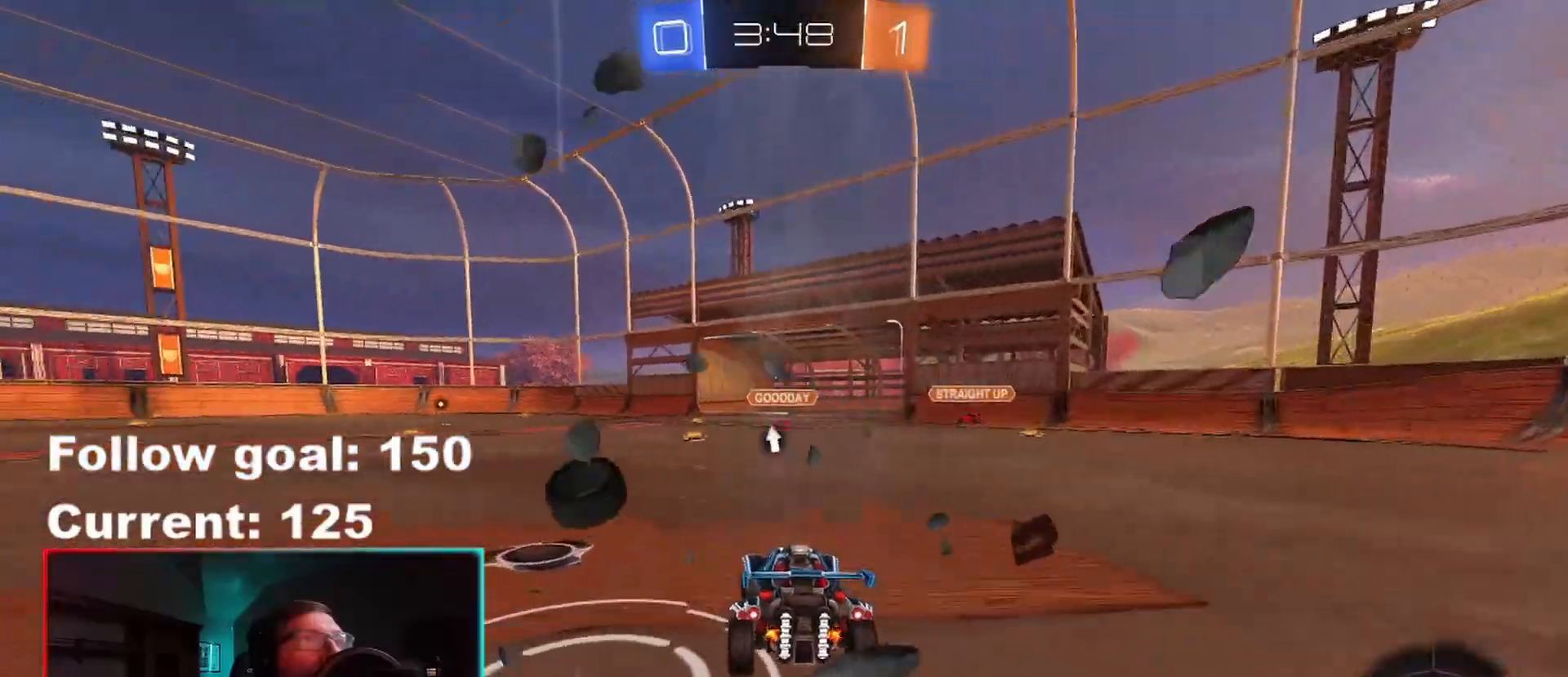
{"buttons": ["R2"], "left_stick": "center", "right_stick": "center", "events": [[33, "R2", "up"], [217, "R2", "down"]]}
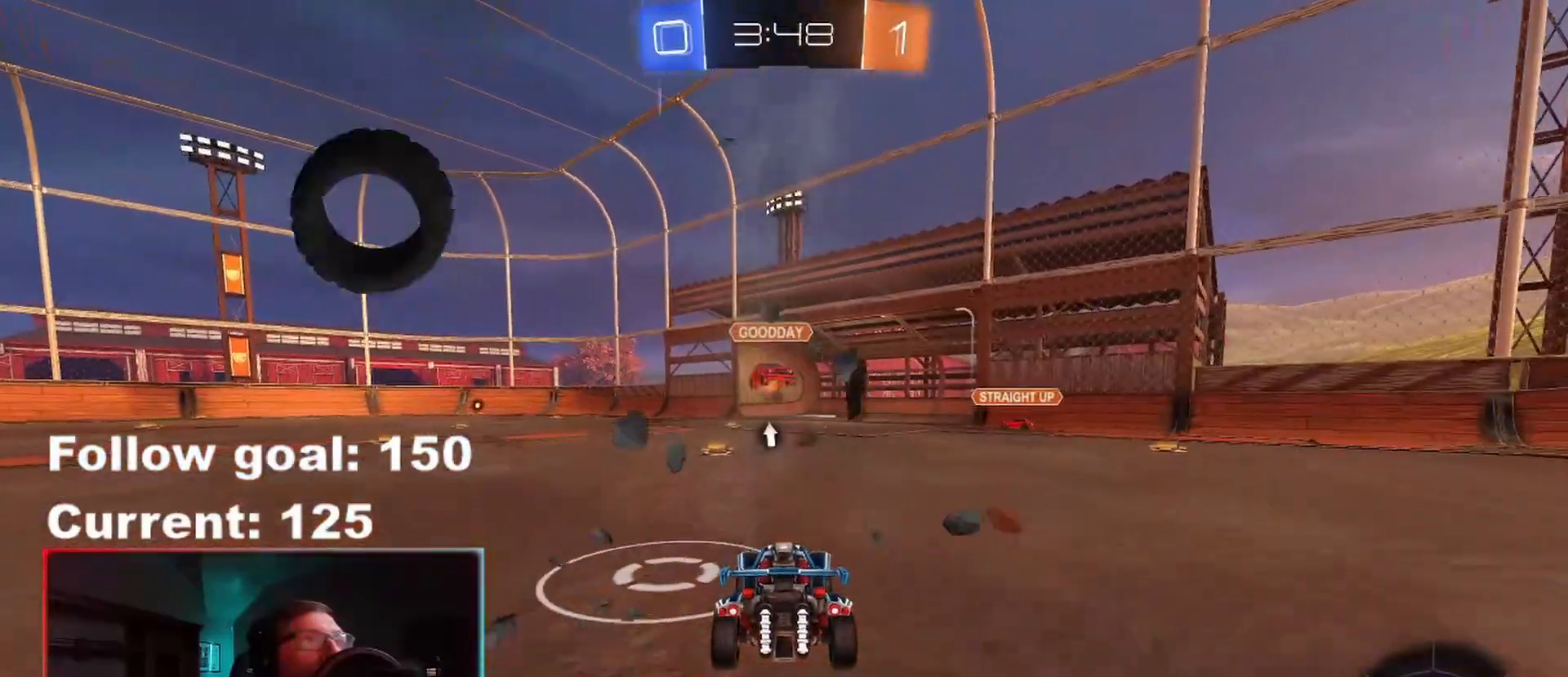
{"buttons": [], "left_stick": "center", "right_stick": "center", "events": [[150, "left_stick", "right"], [250, "left_stick", "center"], [400, "left_stick", "left"], [483, "R2", "up"], [500, "left_stick", "center"]]}
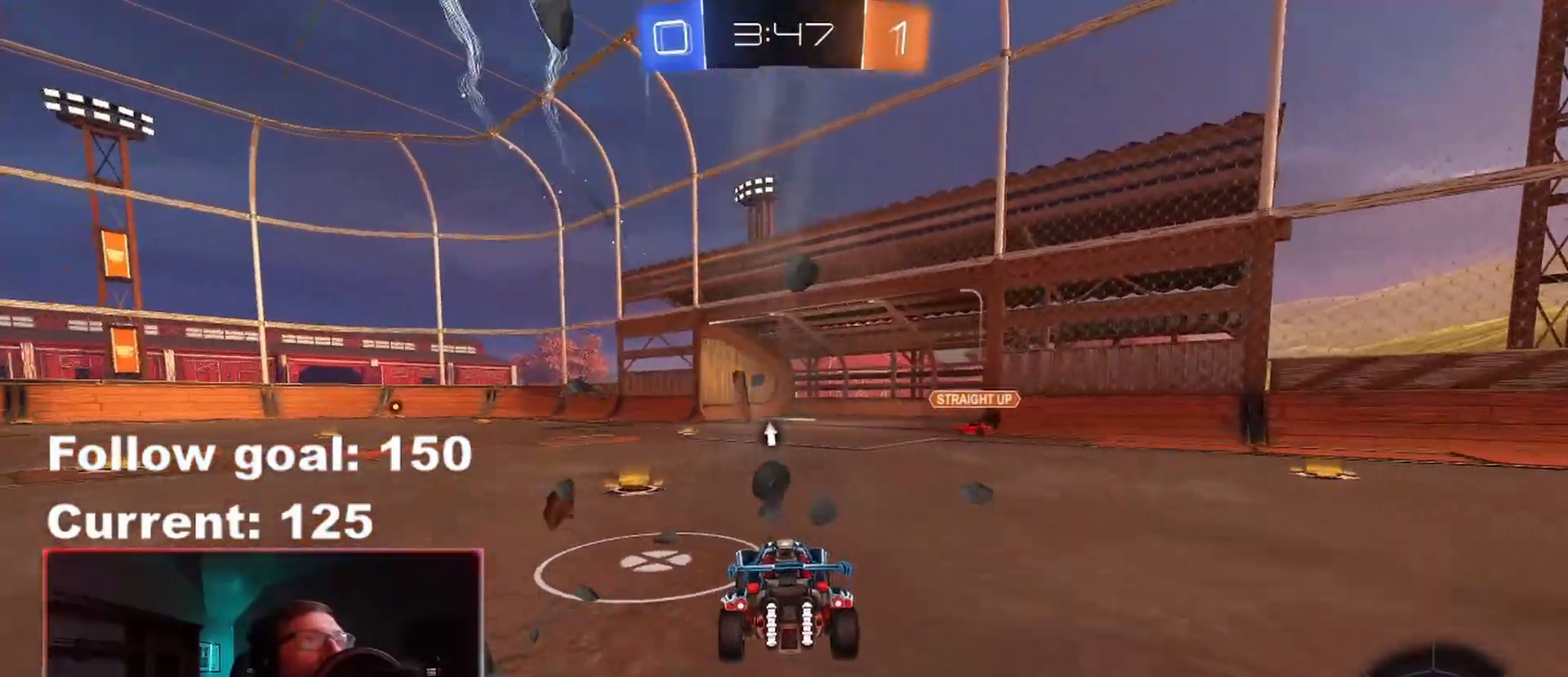
{"buttons": ["R2"], "left_stick": "right", "right_stick": "center", "events": [[433, "R2", "down"], [433, "left_stick", "right"]]}
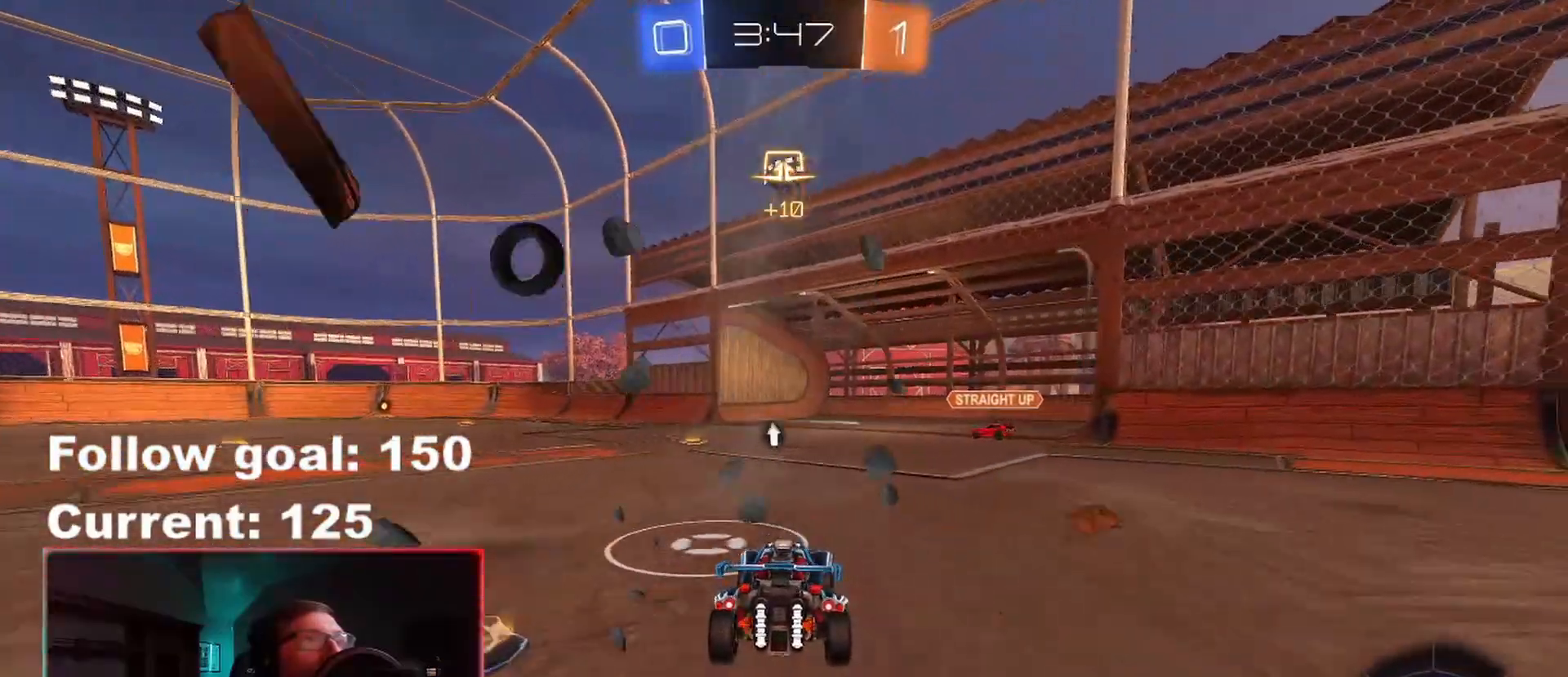
{"buttons": ["R1", "R2"], "left_stick": "center", "right_stick": "center", "events": [[67, "left_stick", "center"], [267, "R1", "down"], [333, "R1", "up"], [433, "R1", "down"]]}
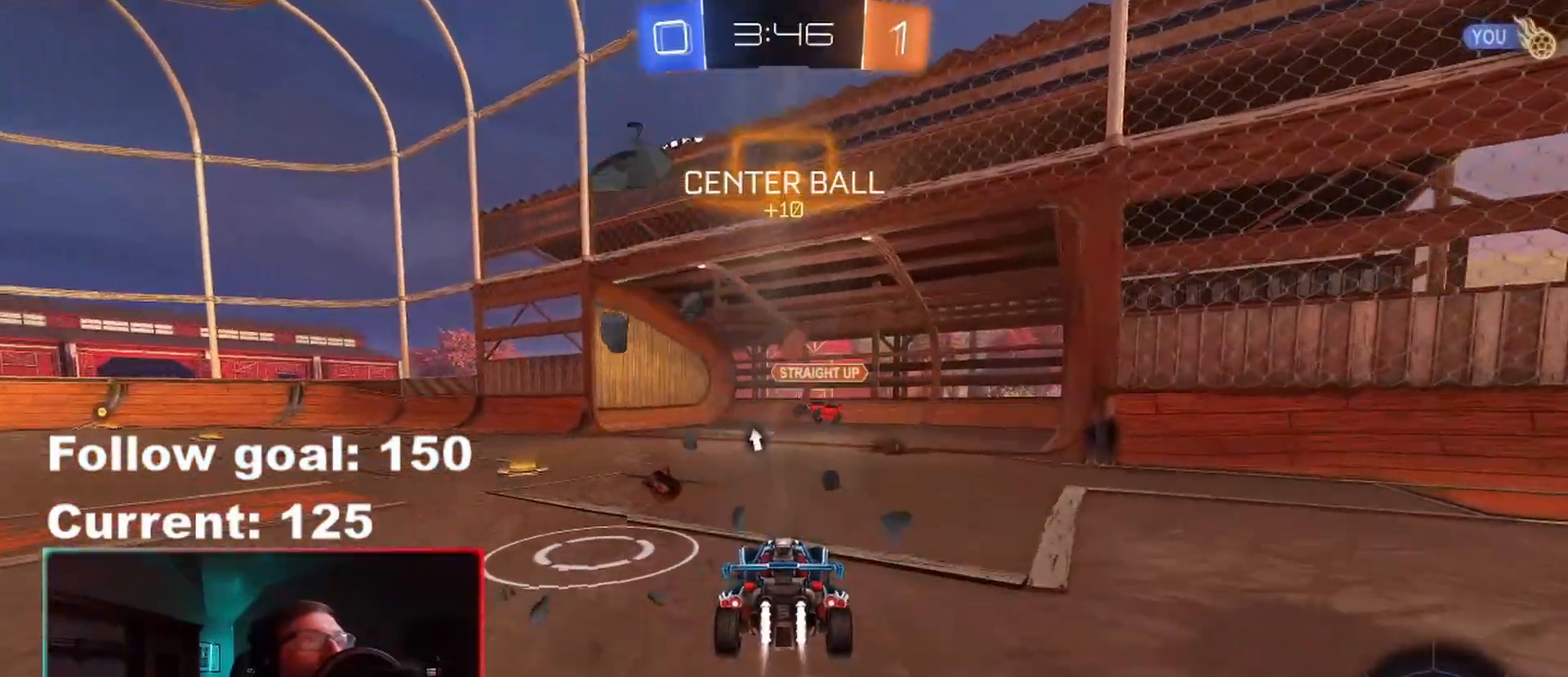
{"buttons": [], "left_stick": "center", "right_stick": "center", "events": [[67, "left_stick", "right"], [117, "R1", "up"], [283, "R2", "up"], [383, "left_stick", "center"]]}
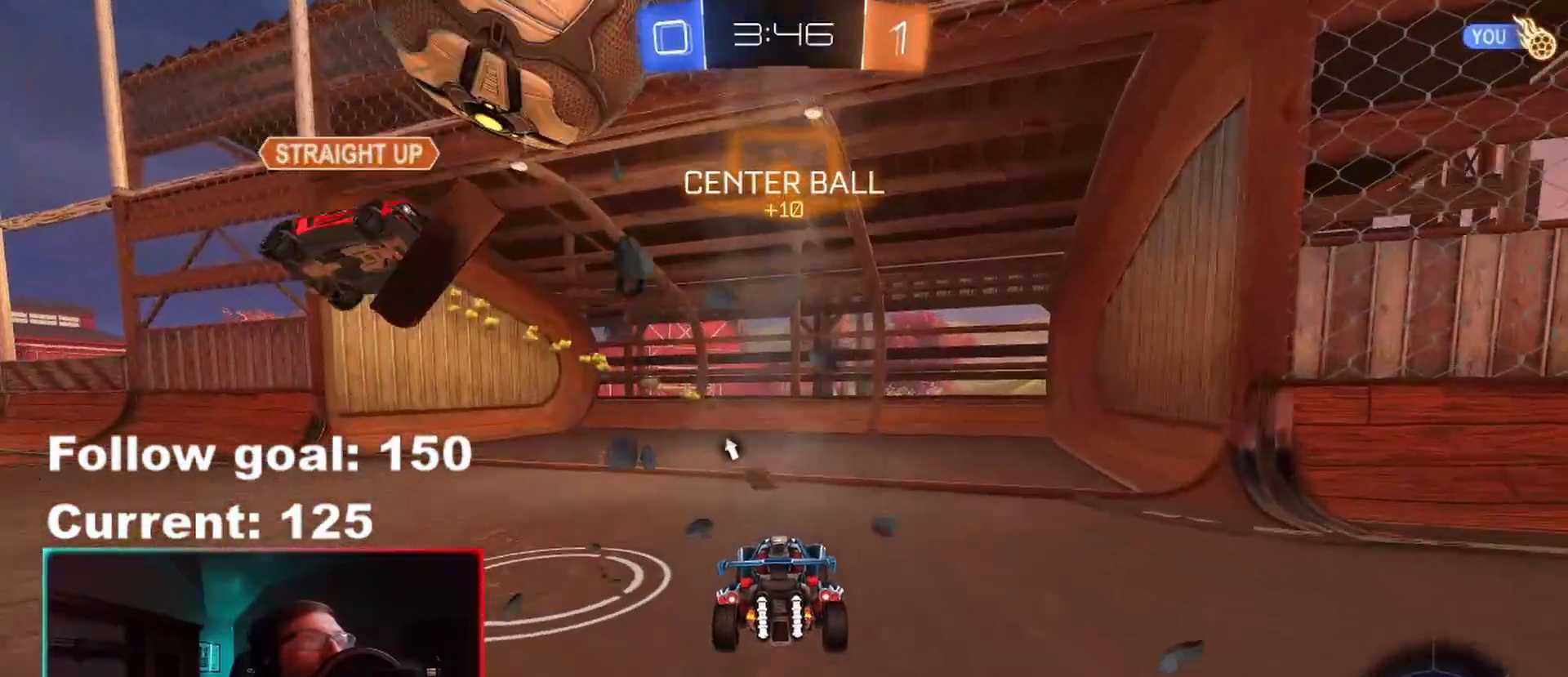
{"buttons": ["Y"], "left_stick": "center", "right_stick": "center", "events": [[483, "Y", "down"]]}
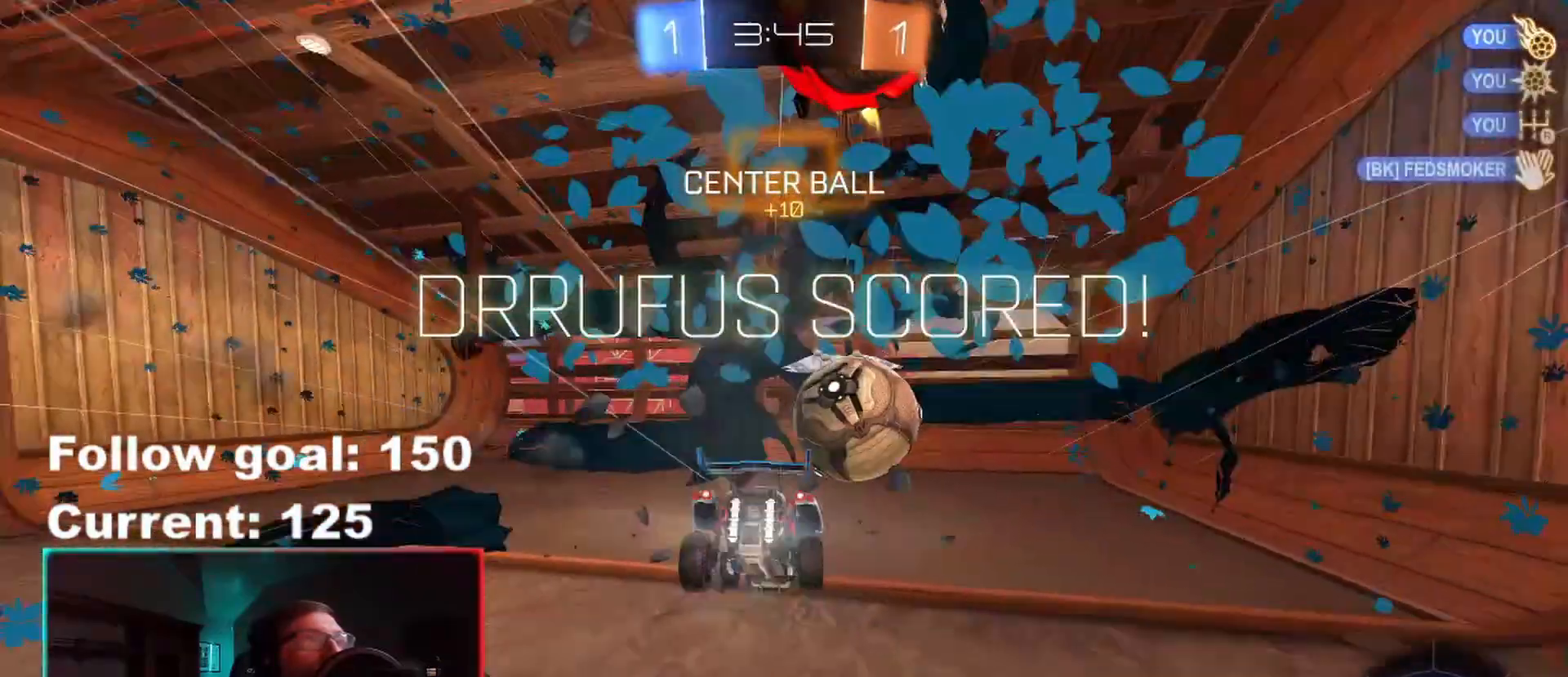
{"buttons": ["Y"], "left_stick": "center", "right_stick": "center", "events": [[117, "Y", "up"], [450, "Y", "down"]]}
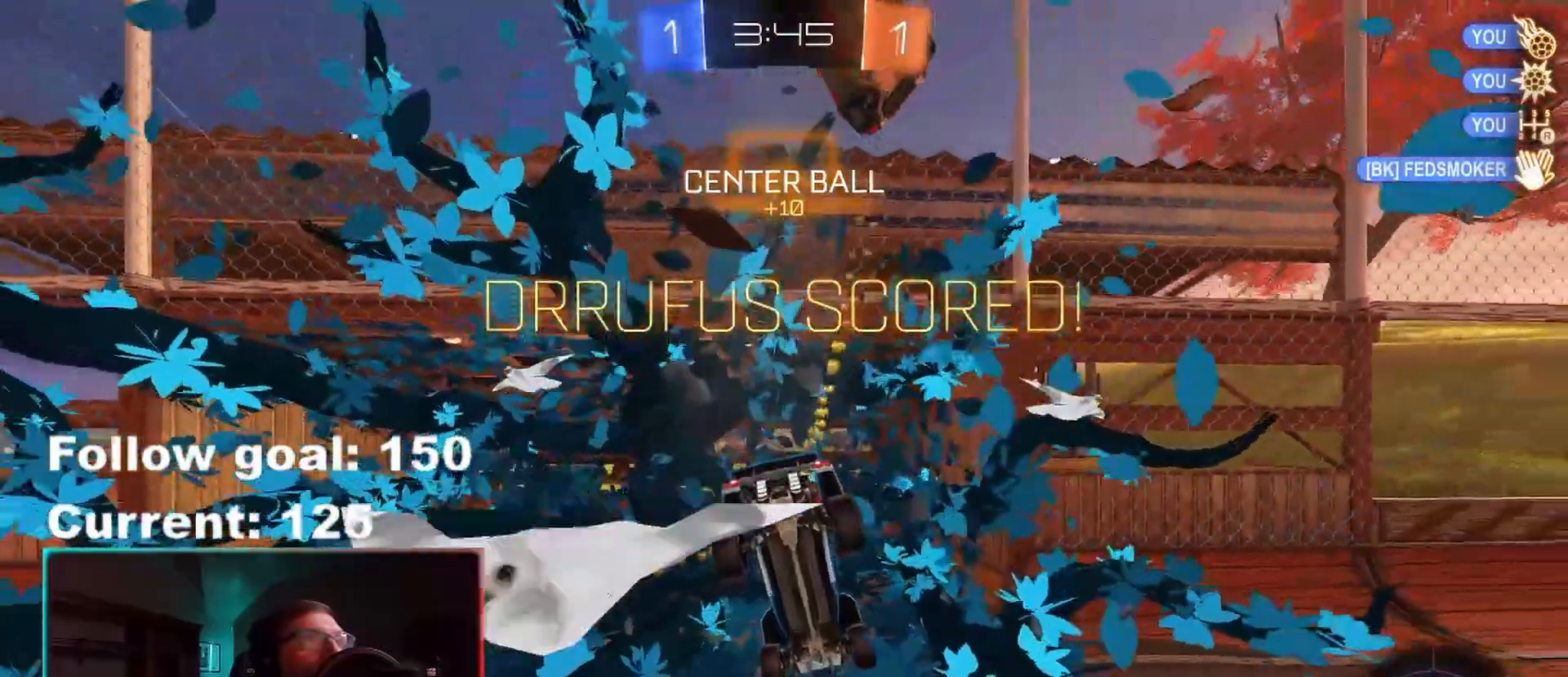
{"buttons": [], "left_stick": "up-left", "right_stick": "center", "events": [[50, "left_stick", "left"], [100, "Y", "up"], [100, "left_stick", "up-left"]]}
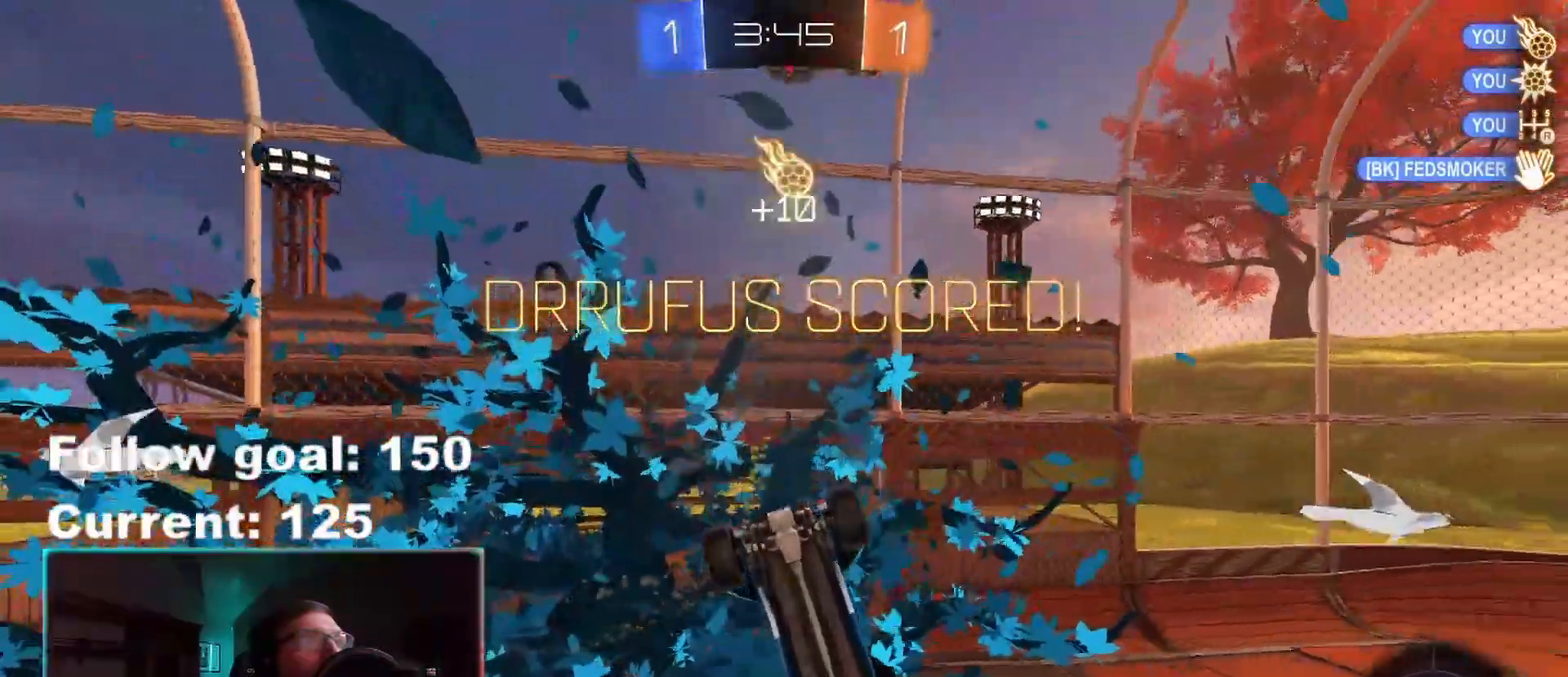
{"buttons": ["R1"], "left_stick": "down", "right_stick": "center", "events": [[117, "R1", "down"], [150, "A", "down"], [300, "A", "up"], [300, "left_stick", "down"]]}
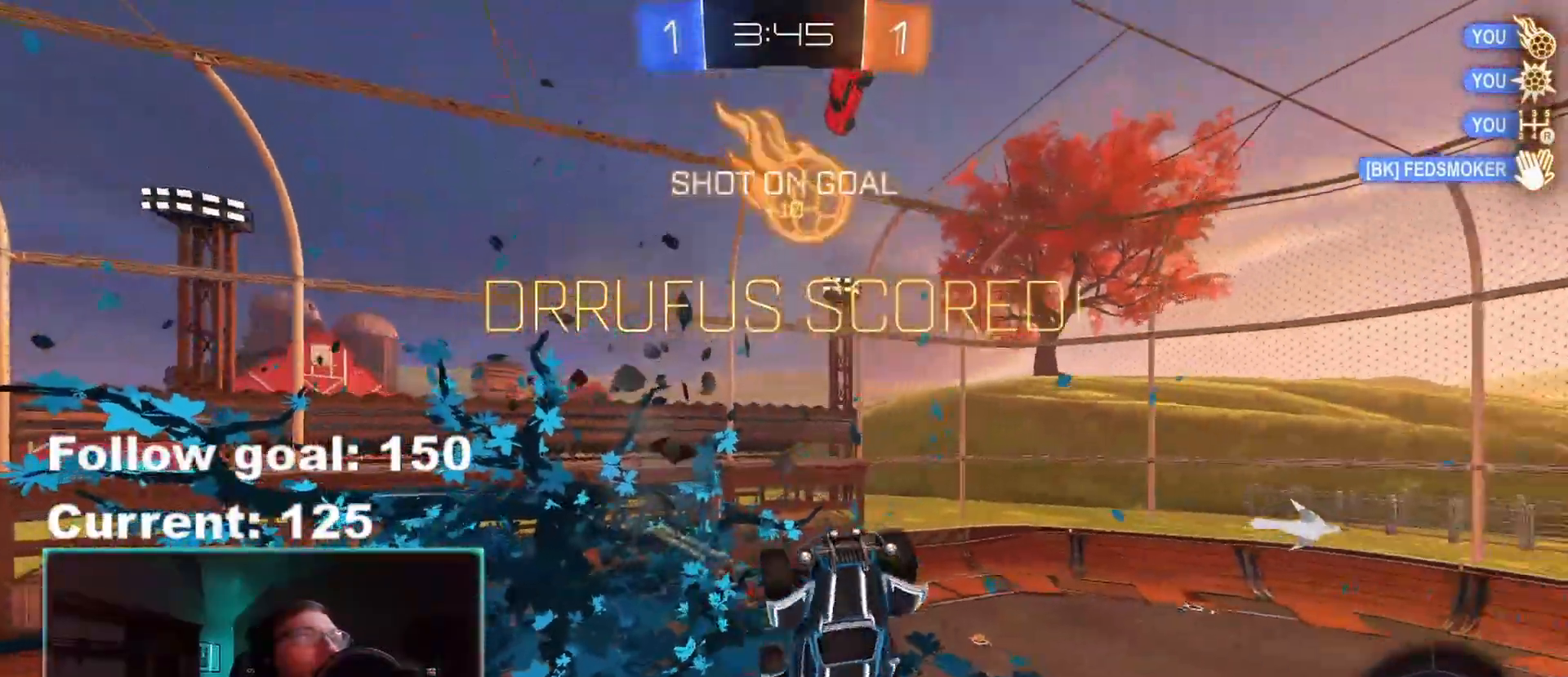
{"buttons": [], "left_stick": "down-right", "right_stick": "center", "events": [[233, "R1", "up"], [250, "left_stick", "down-right"], [283, "X", "down"], [333, "X", "up"]]}
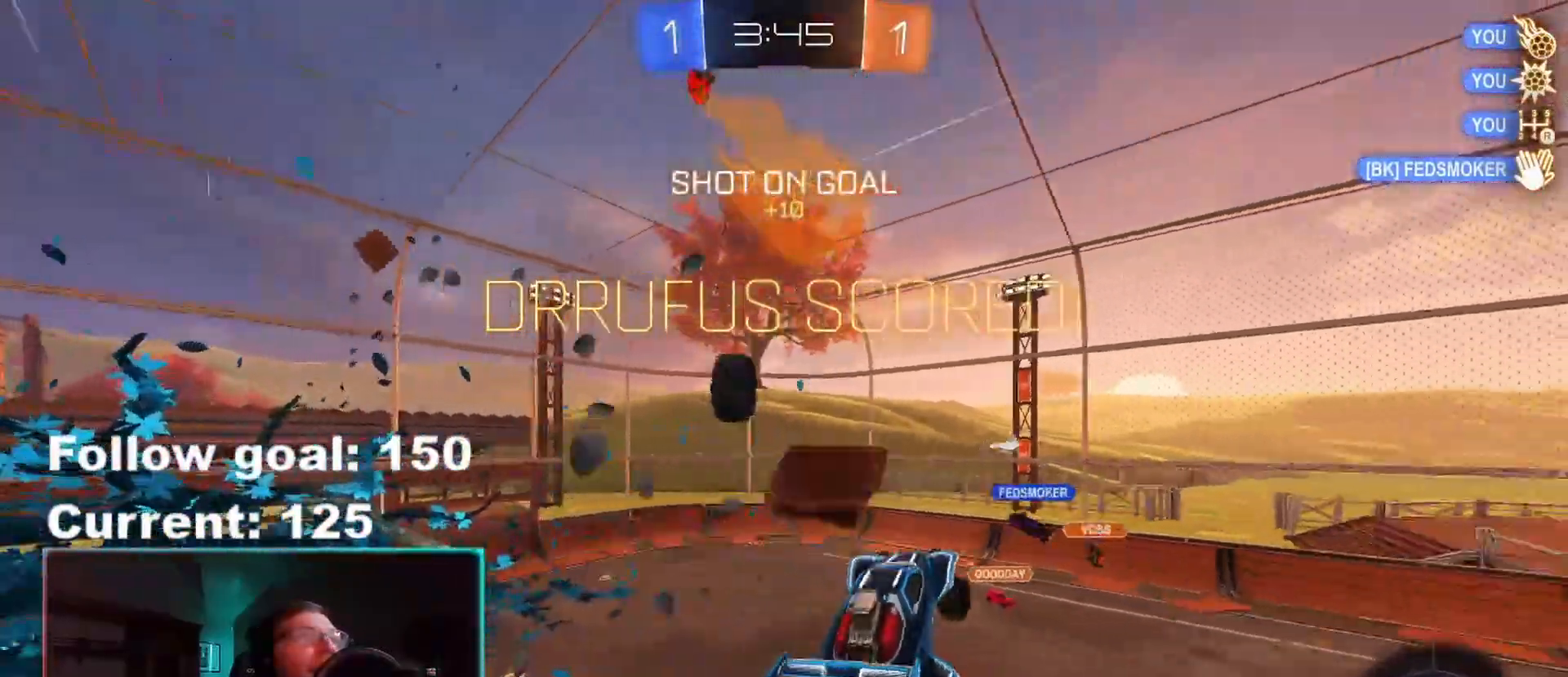
{"buttons": ["X", "R1"], "left_stick": "up-left", "right_stick": "center", "events": [[17, "left_stick", "right"], [100, "X", "down"], [183, "X", "up"], [200, "left_stick", "up-right"], [300, "X", "down"], [350, "R1", "down"], [500, "left_stick", "up-left"]]}
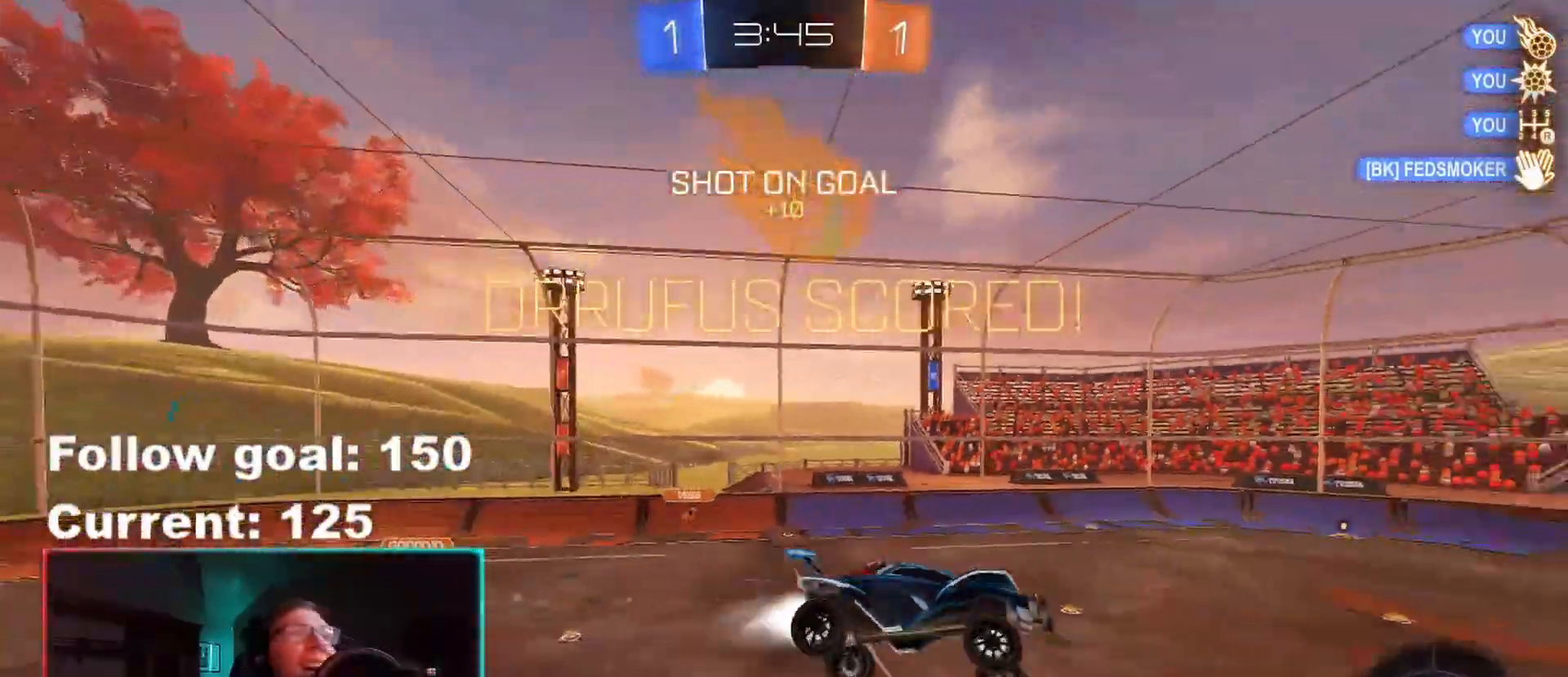
{"buttons": ["L1", "R1"], "left_stick": "down-left", "right_stick": "center", "events": [[50, "left_stick", "down"], [400, "X", "up"], [467, "left_stick", "down-left"], [483, "L1", "down"]]}
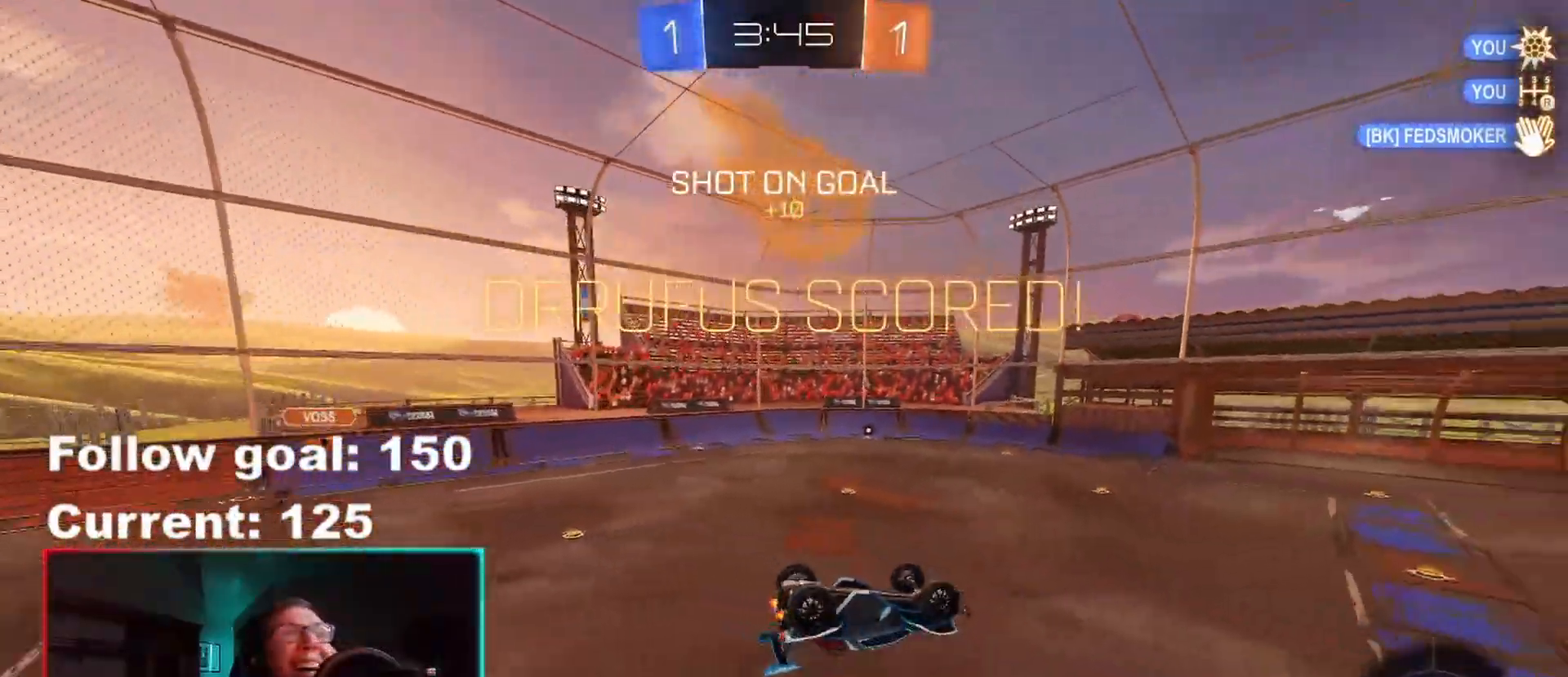
{"buttons": [], "left_stick": "down-left", "right_stick": "center", "events": [[67, "left_stick", "left"], [117, "R1", "up"], [300, "Y", "down"], [450, "L1", "up"], [450, "Y", "up"], [450, "left_stick", "down-left"]]}
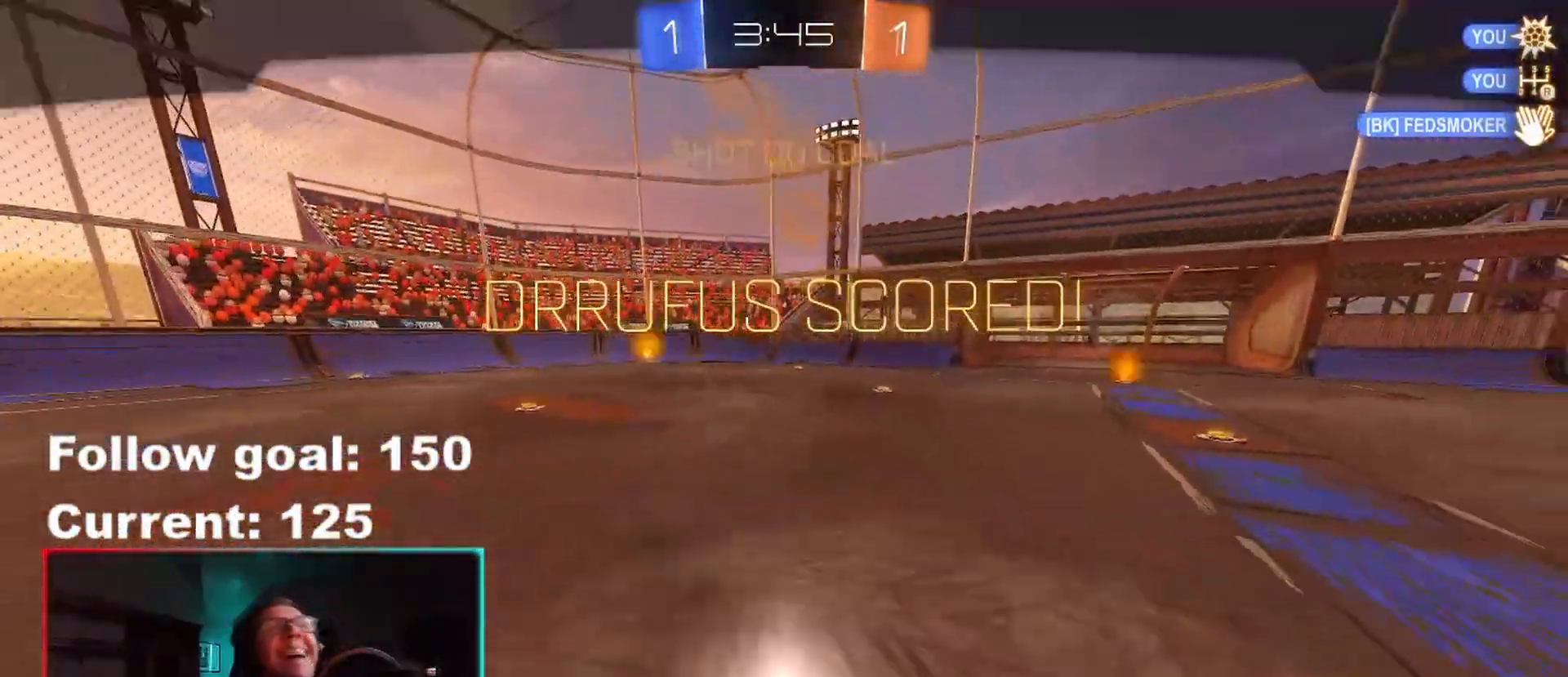
{"buttons": [], "left_stick": "center", "right_stick": "center", "events": [[183, "left_stick", "center"]]}